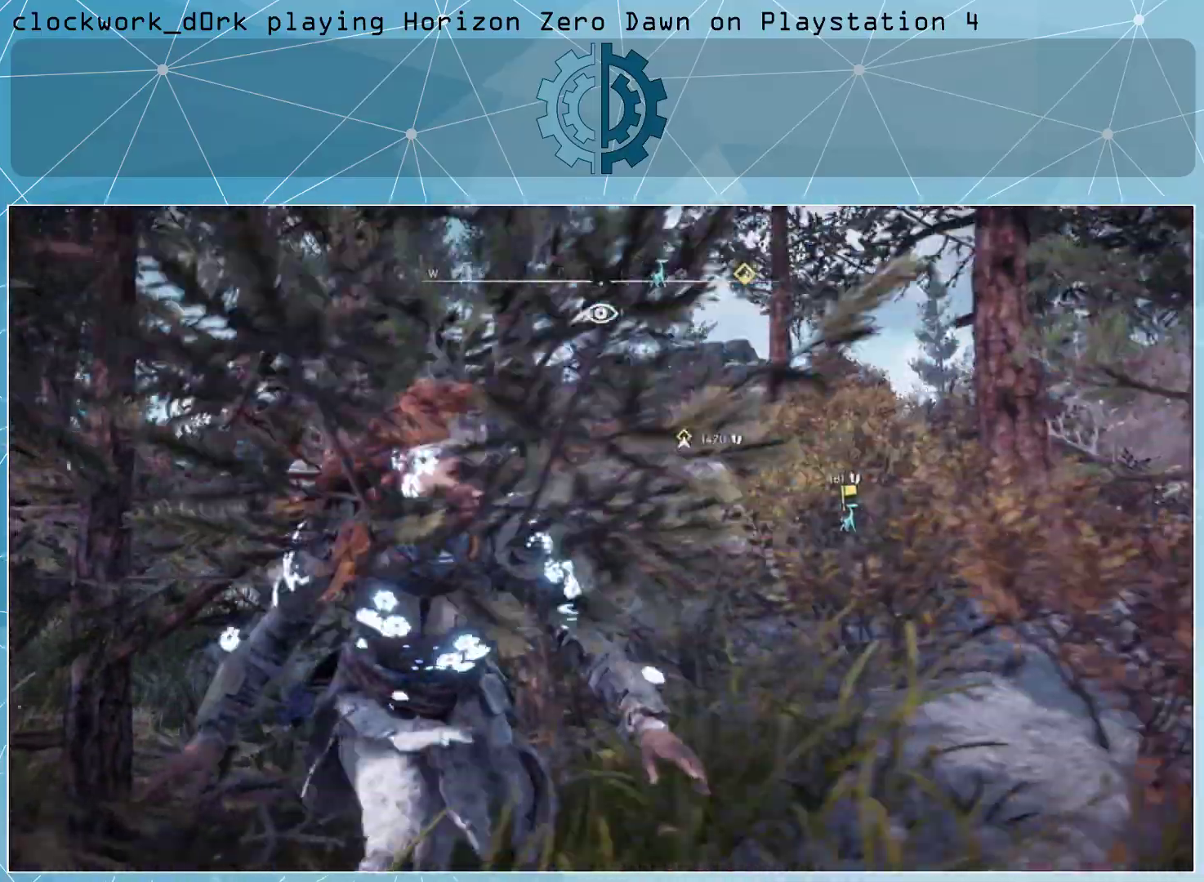
Gameplay with a controller (PlayStation layout); each line is a JSON object with the inputs held at the frame after it. "events" lists button and stick changes between this image and that frame as [ms after this image, input, new state], when the widget could be followed in between.
{"buttons": [], "left_stick": "down-right", "right_stick": "center", "events": [[267, "right_stick", "down"], [400, "right_stick", "center"]]}
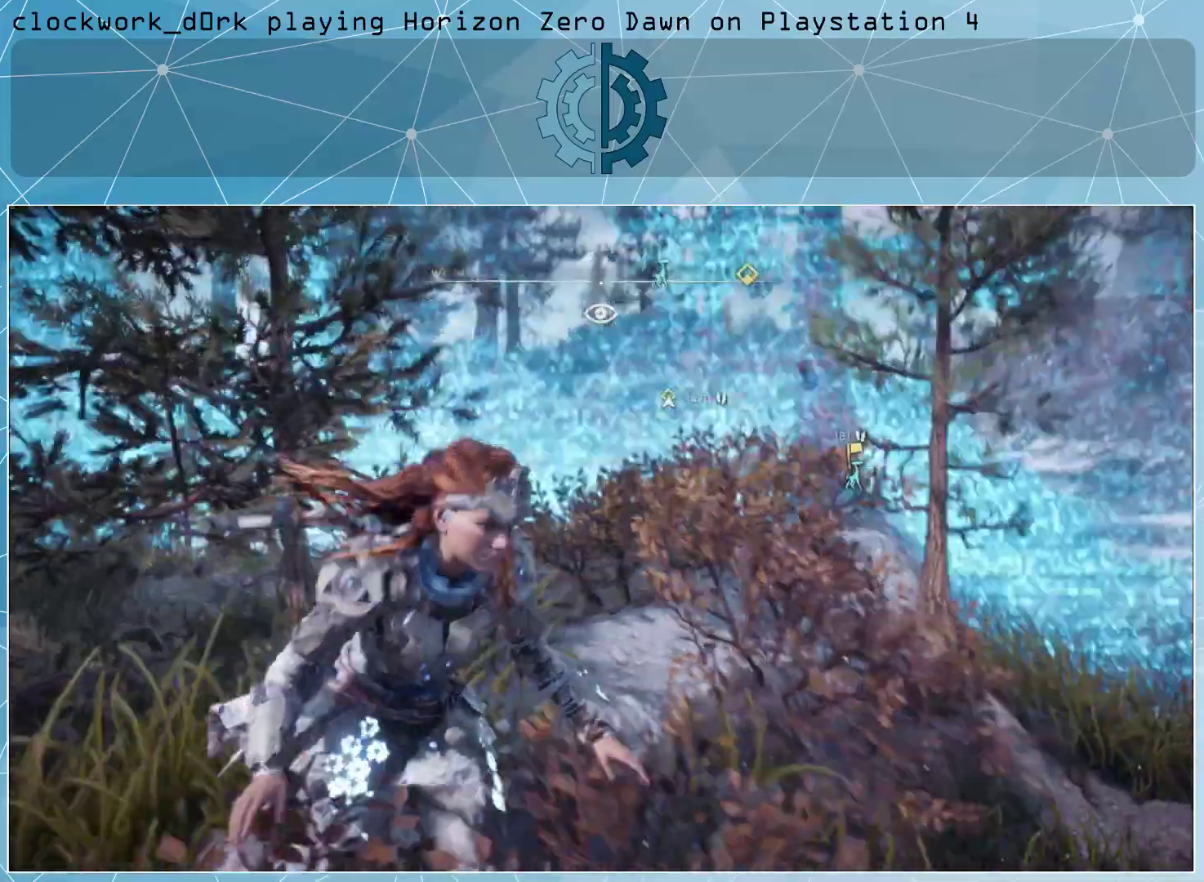
{"buttons": [], "left_stick": "center", "right_stick": "center", "events": [[333, "left_stick", "center"], [333, "right_stick", "up"], [500, "right_stick", "center"]]}
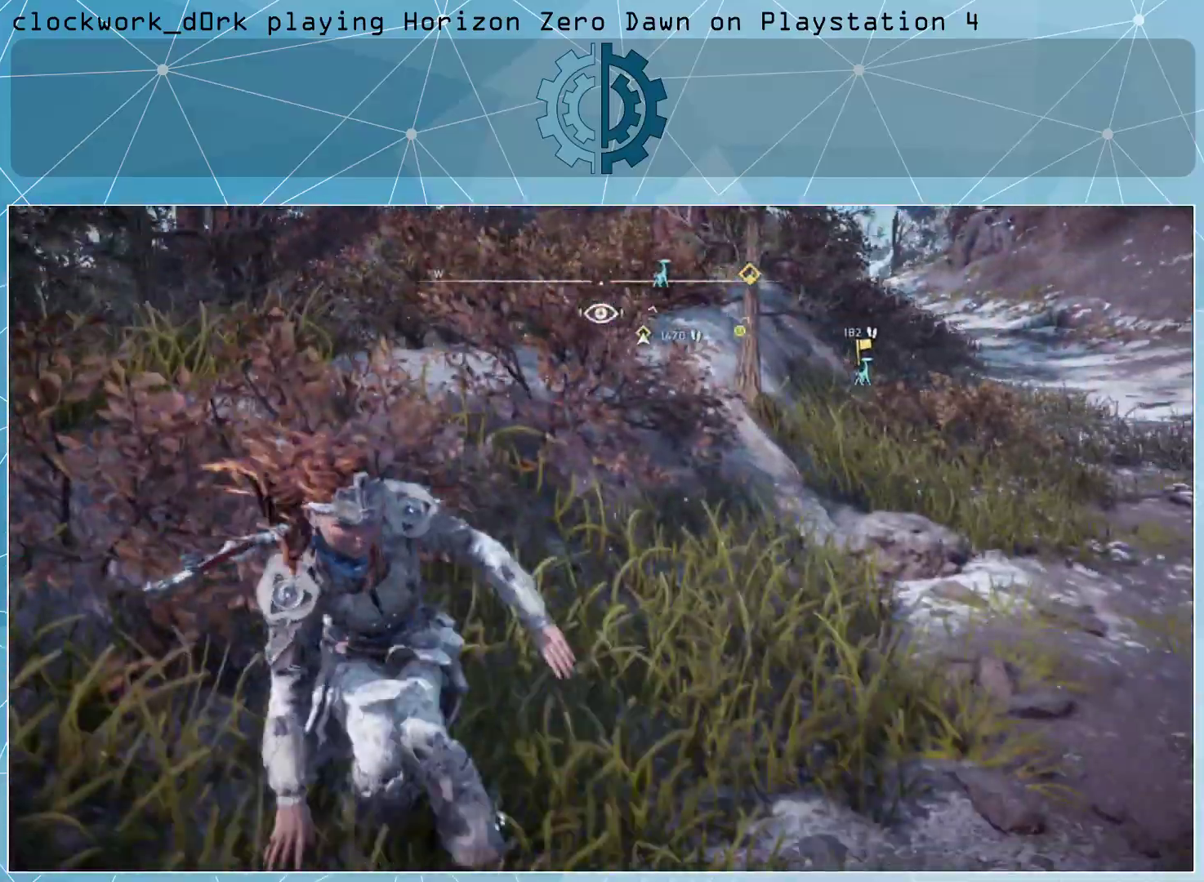
{"buttons": [], "left_stick": "center", "right_stick": "center", "events": []}
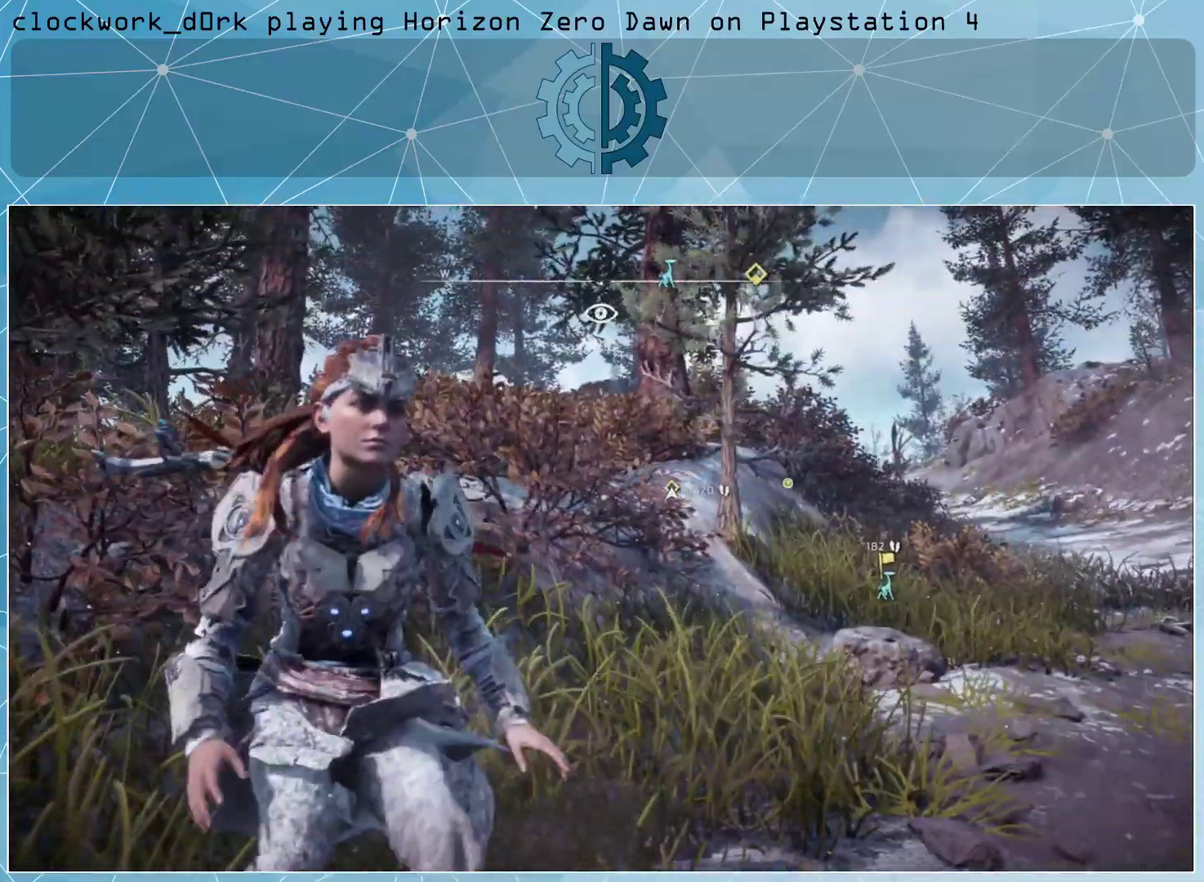
{"buttons": [], "left_stick": "right", "right_stick": "center", "events": [[67, "left_stick", "right"]]}
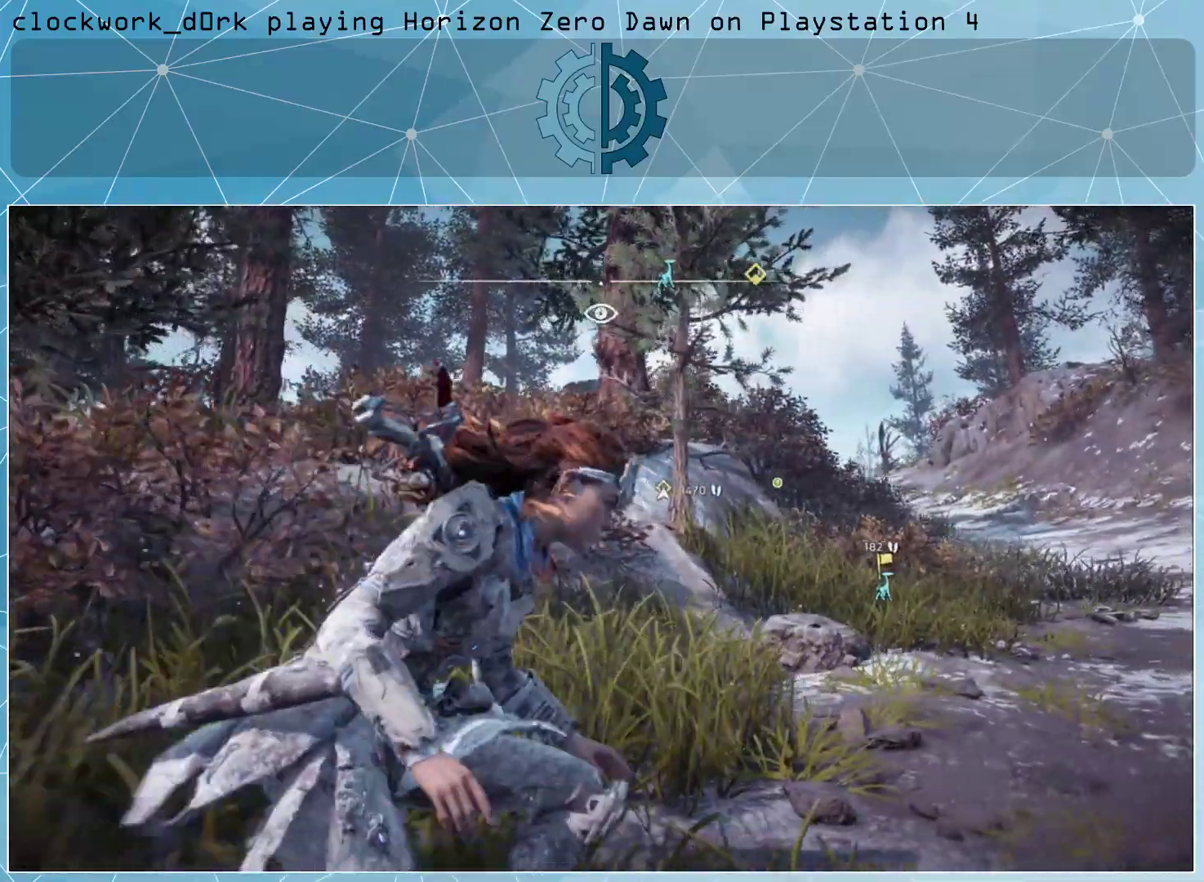
{"buttons": [], "left_stick": "right", "right_stick": "center", "events": [[100, "right_stick", "right"], [300, "right_stick", "center"]]}
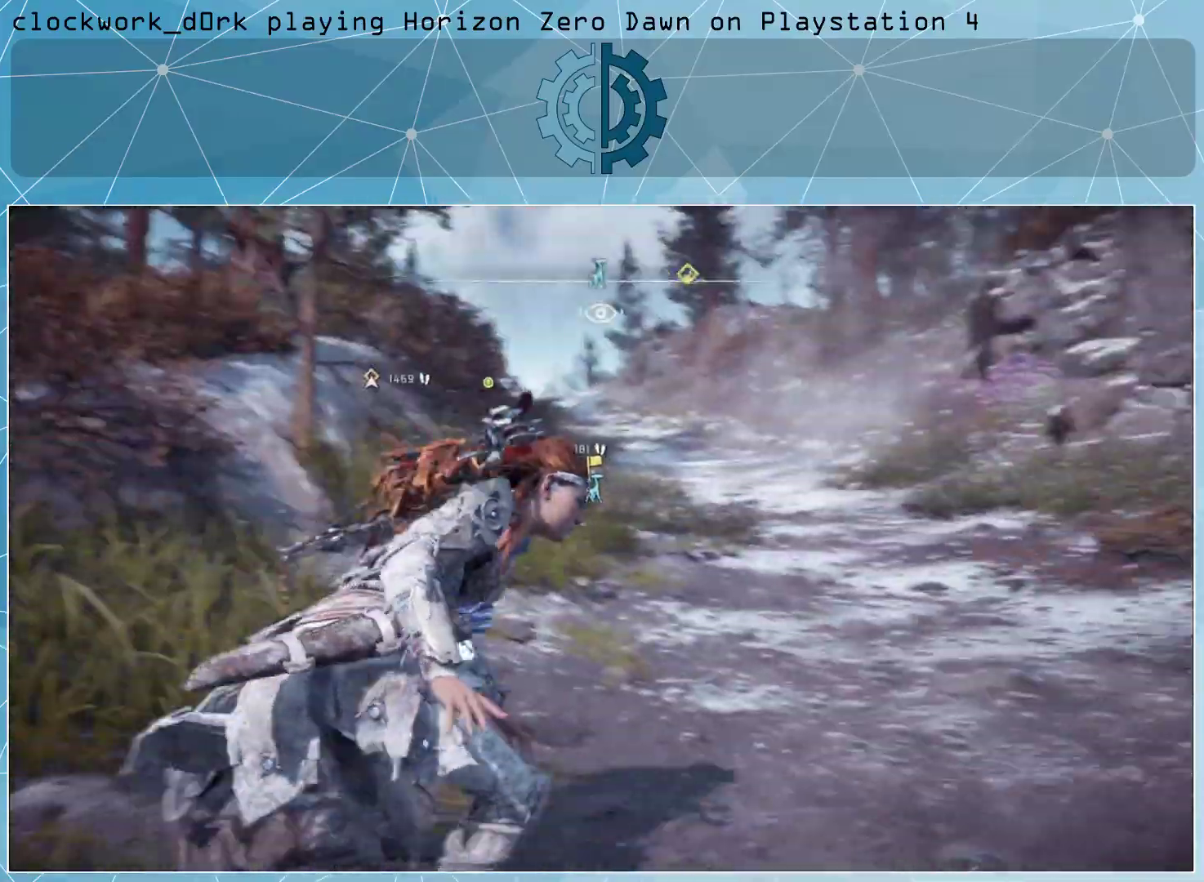
{"buttons": [], "left_stick": "right", "right_stick": "left", "events": [[133, "right_stick", "up-left"], [300, "right_stick", "center"], [467, "right_stick", "left"]]}
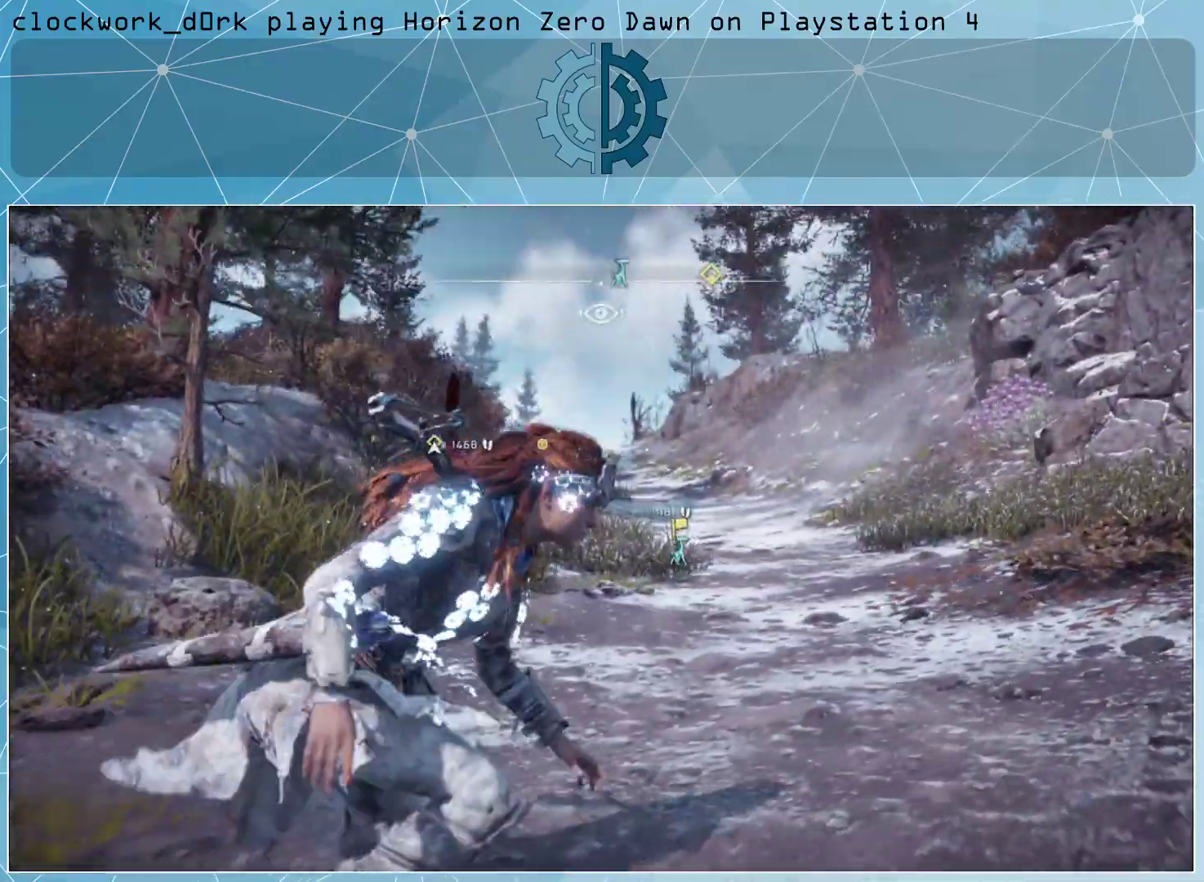
{"buttons": [], "left_stick": "up-right", "right_stick": "center", "events": [[133, "right_stick", "center"], [200, "left_stick", "up-right"]]}
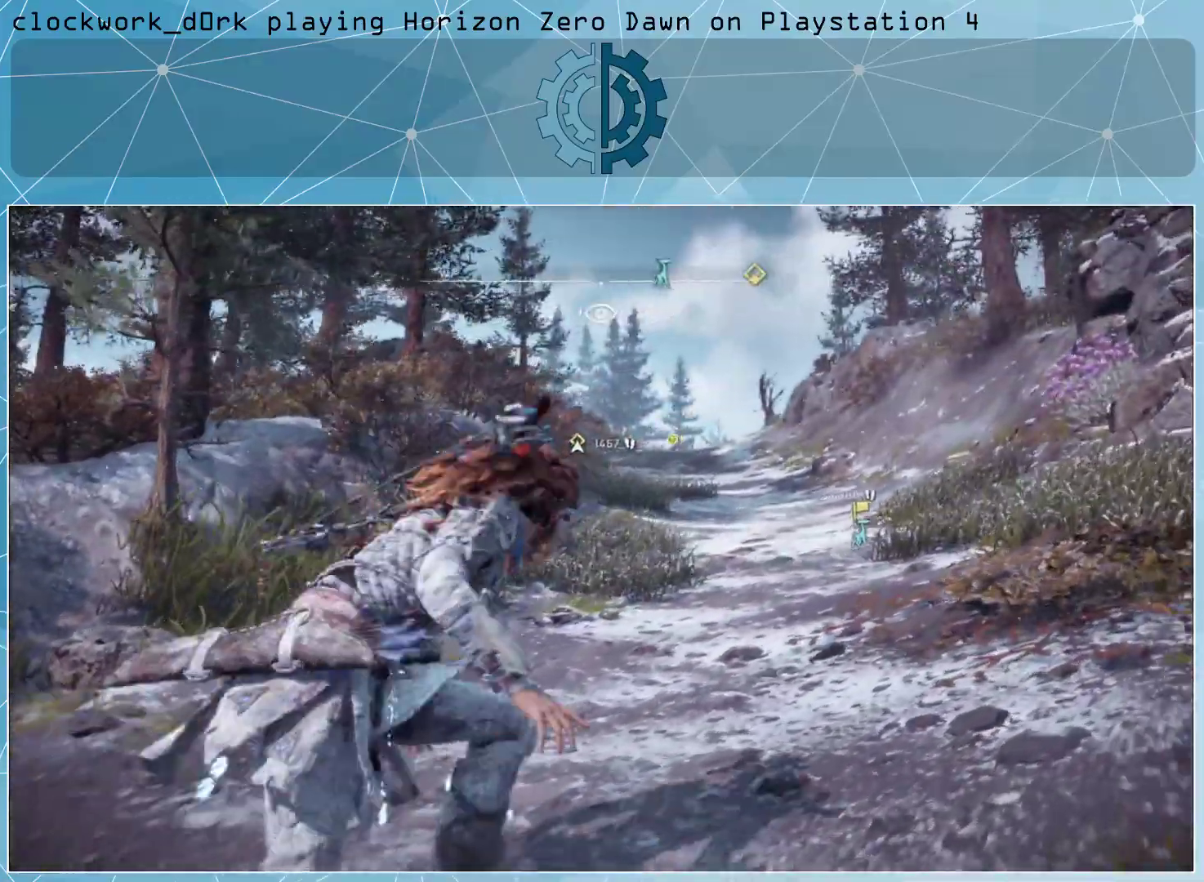
{"buttons": [], "left_stick": "center", "right_stick": "left", "events": [[167, "right_stick", "left"], [233, "left_stick", "center"]]}
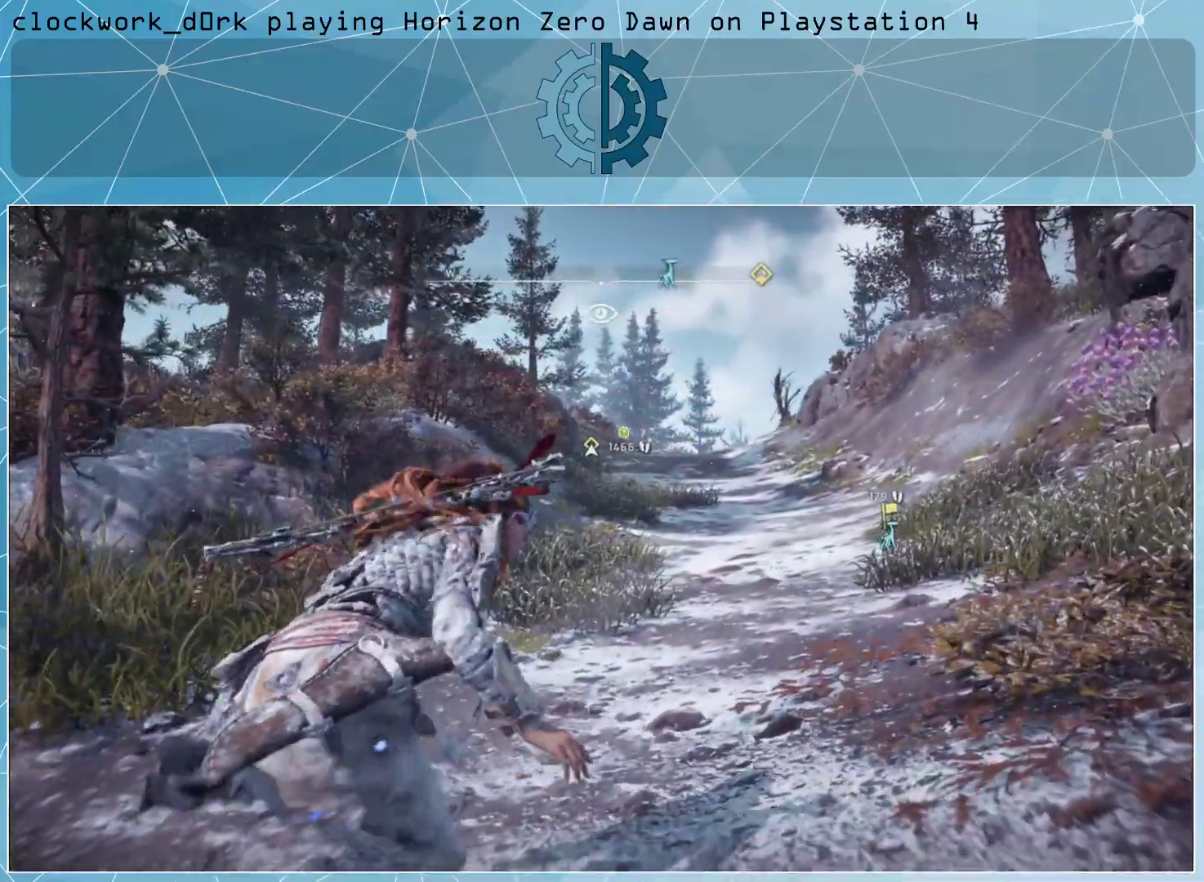
{"buttons": [], "left_stick": "left", "right_stick": "center", "events": [[167, "right_stick", "center"], [300, "left_stick", "left"]]}
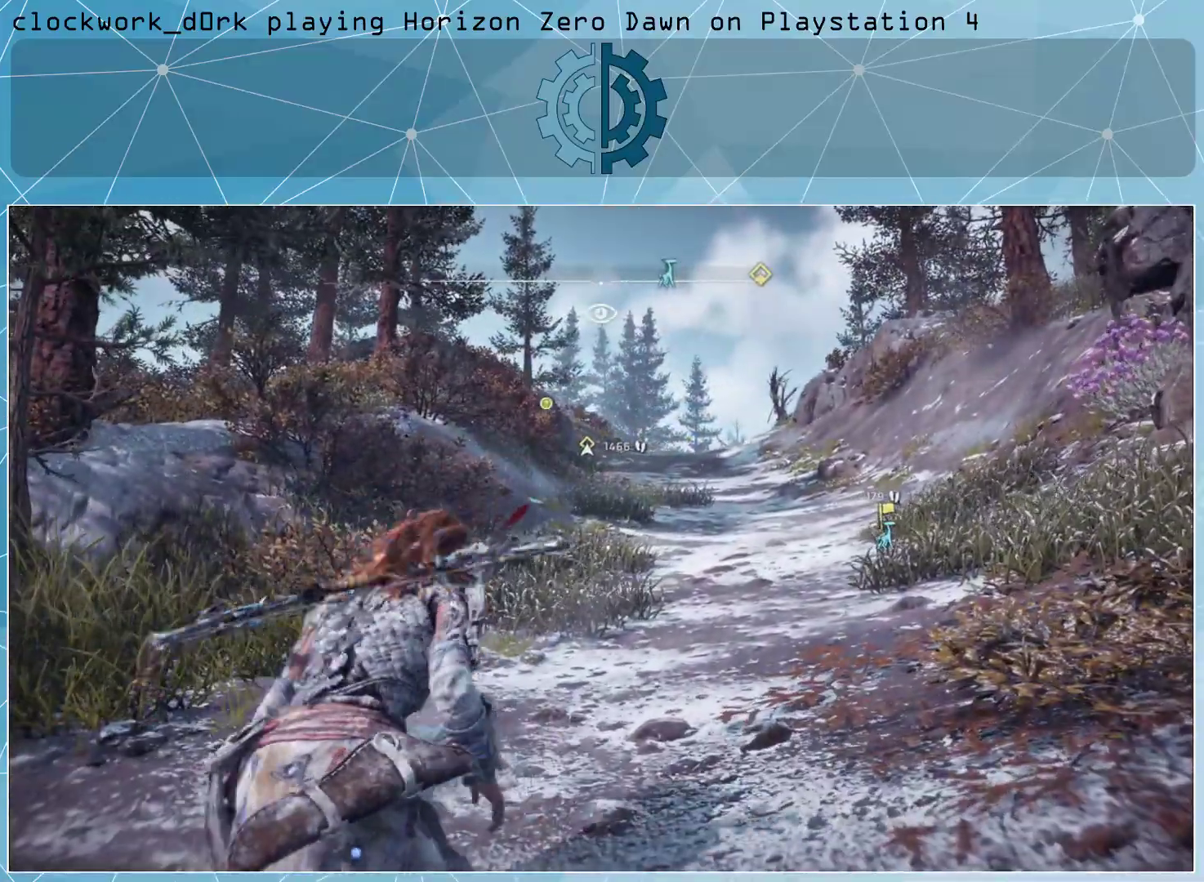
{"buttons": [], "left_stick": "left", "right_stick": "center", "events": []}
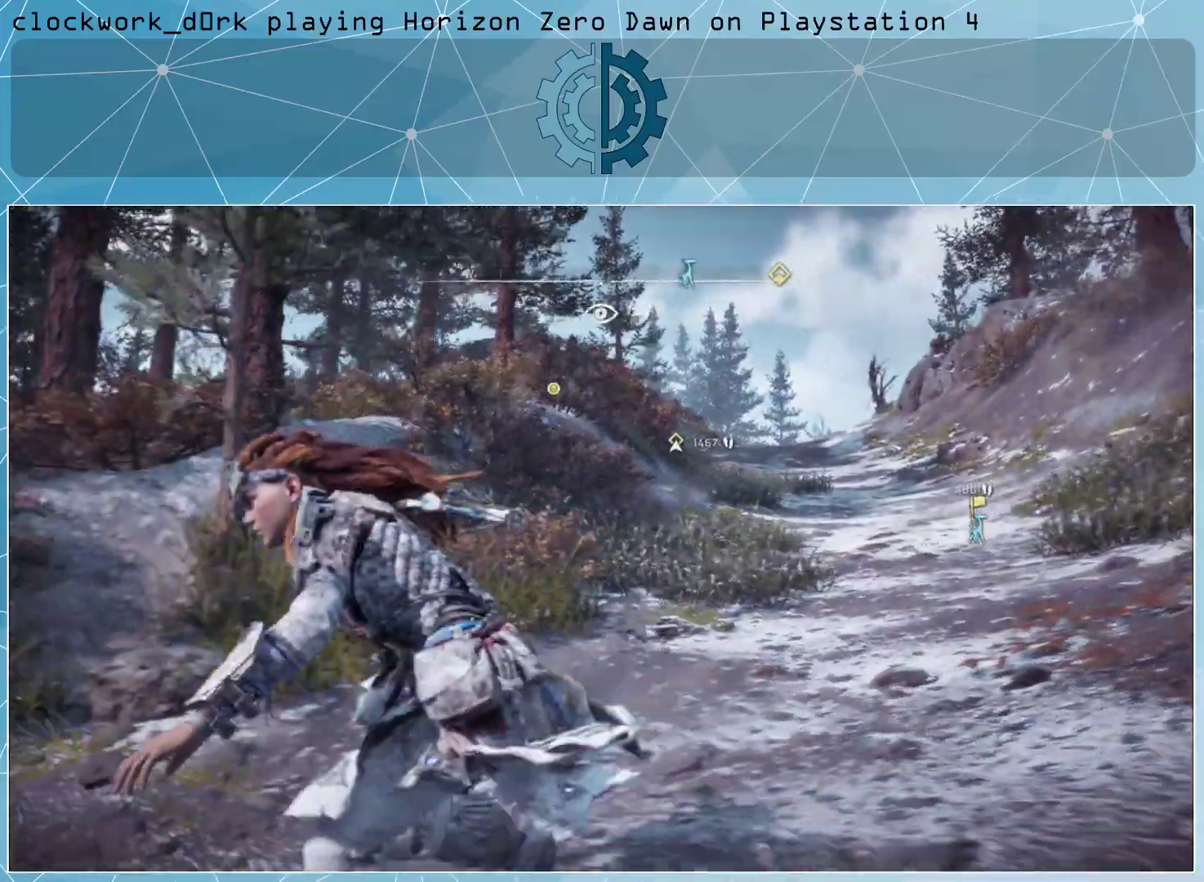
{"buttons": [], "left_stick": "left", "right_stick": "center", "events": [[167, "right_stick", "down-right"], [333, "right_stick", "center"]]}
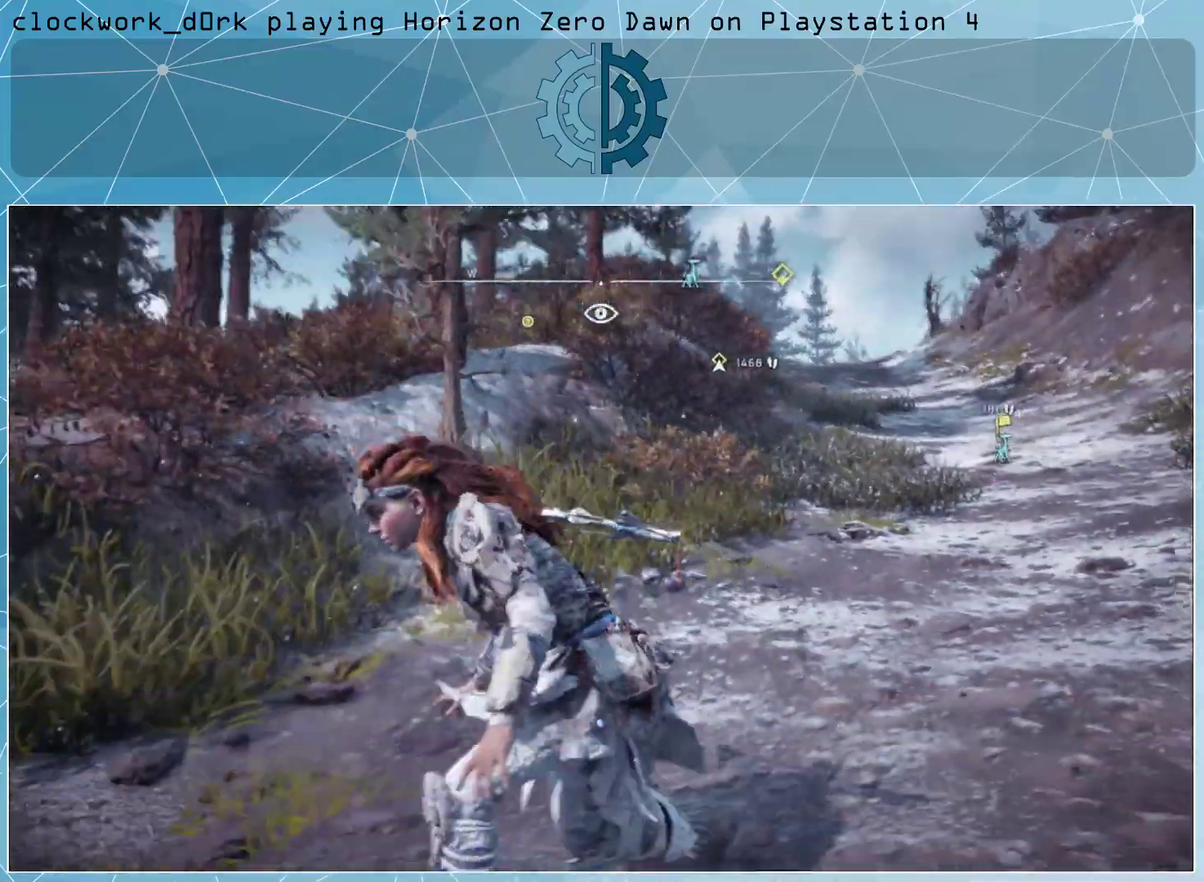
{"buttons": [], "left_stick": "center", "right_stick": "center", "events": [[267, "right_stick", "up"], [367, "left_stick", "up-left"], [367, "right_stick", "center"], [467, "left_stick", "center"]]}
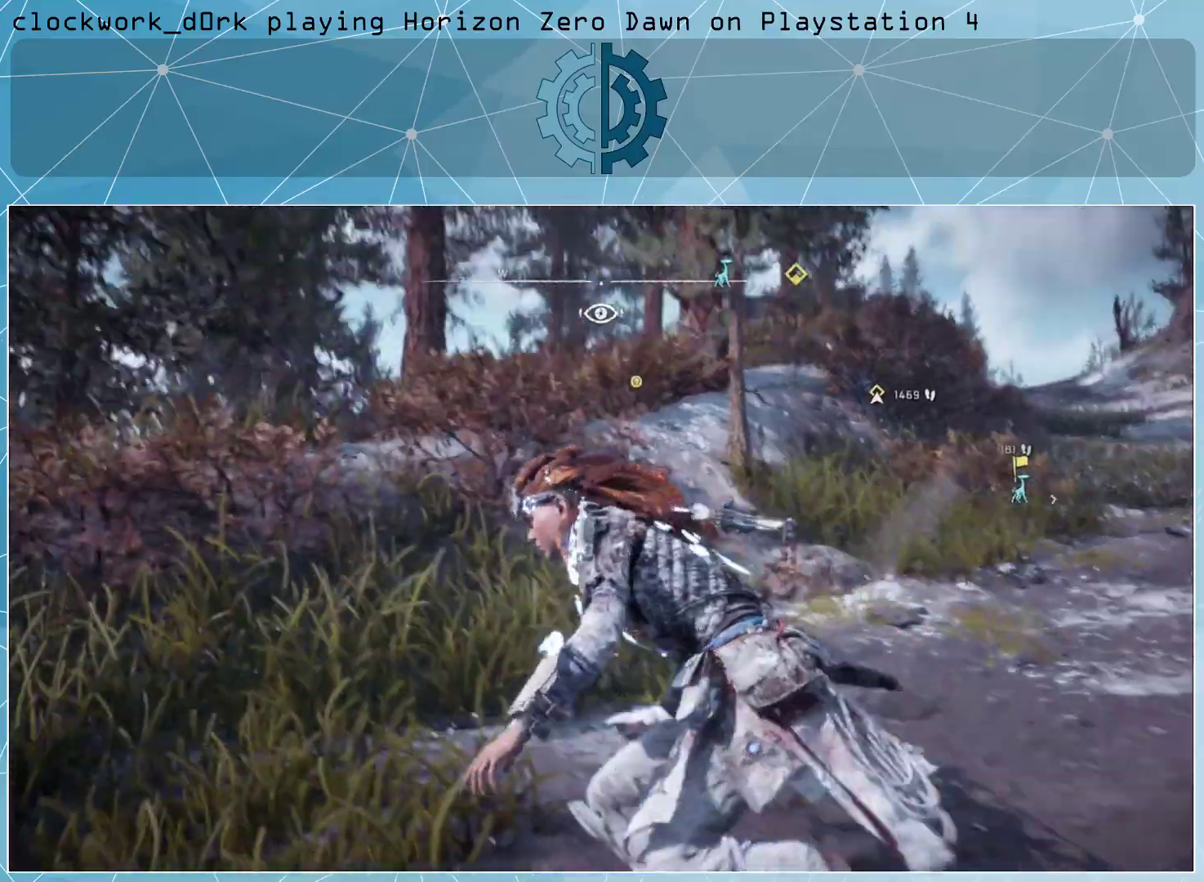
{"buttons": ["R3"], "left_stick": "center", "right_stick": "center", "events": [[500, "R3", "down"]]}
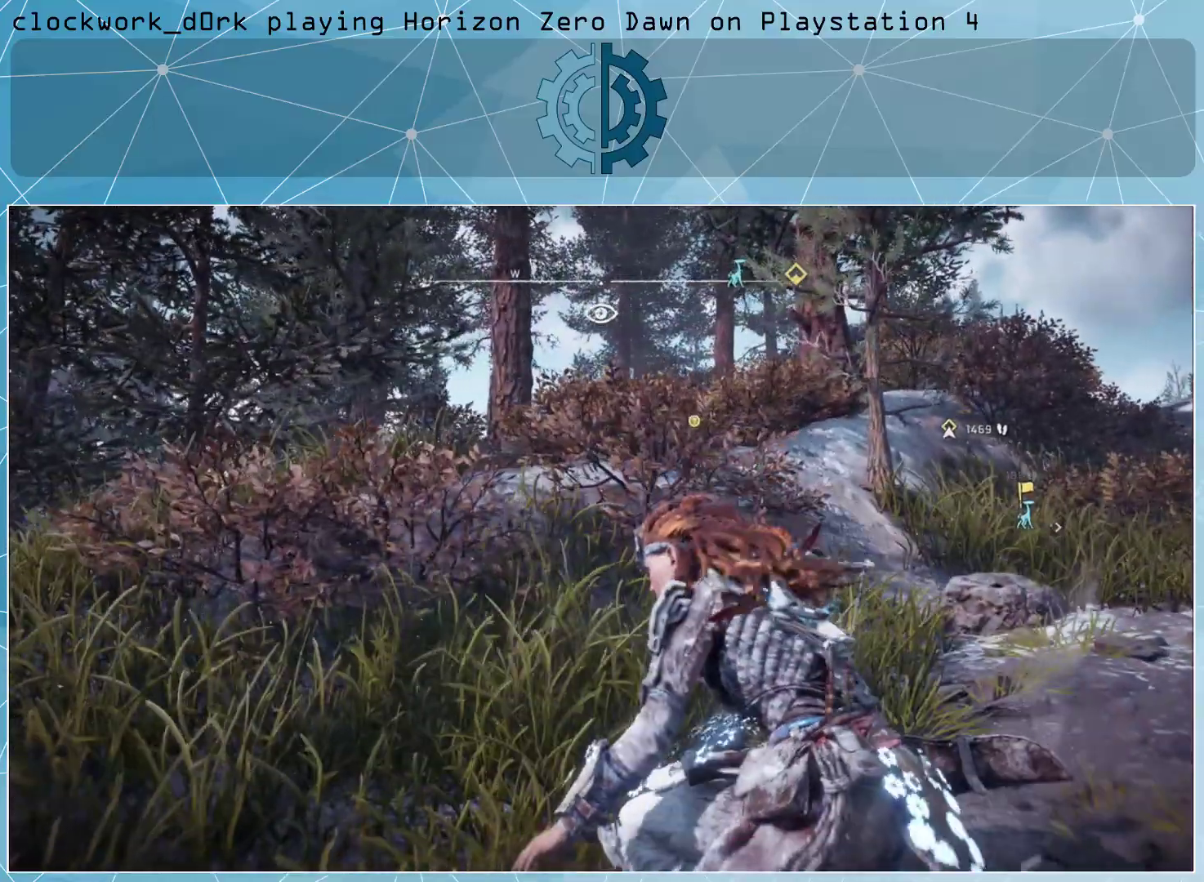
{"buttons": [], "left_stick": "center", "right_stick": "center", "events": [[100, "R3", "up"]]}
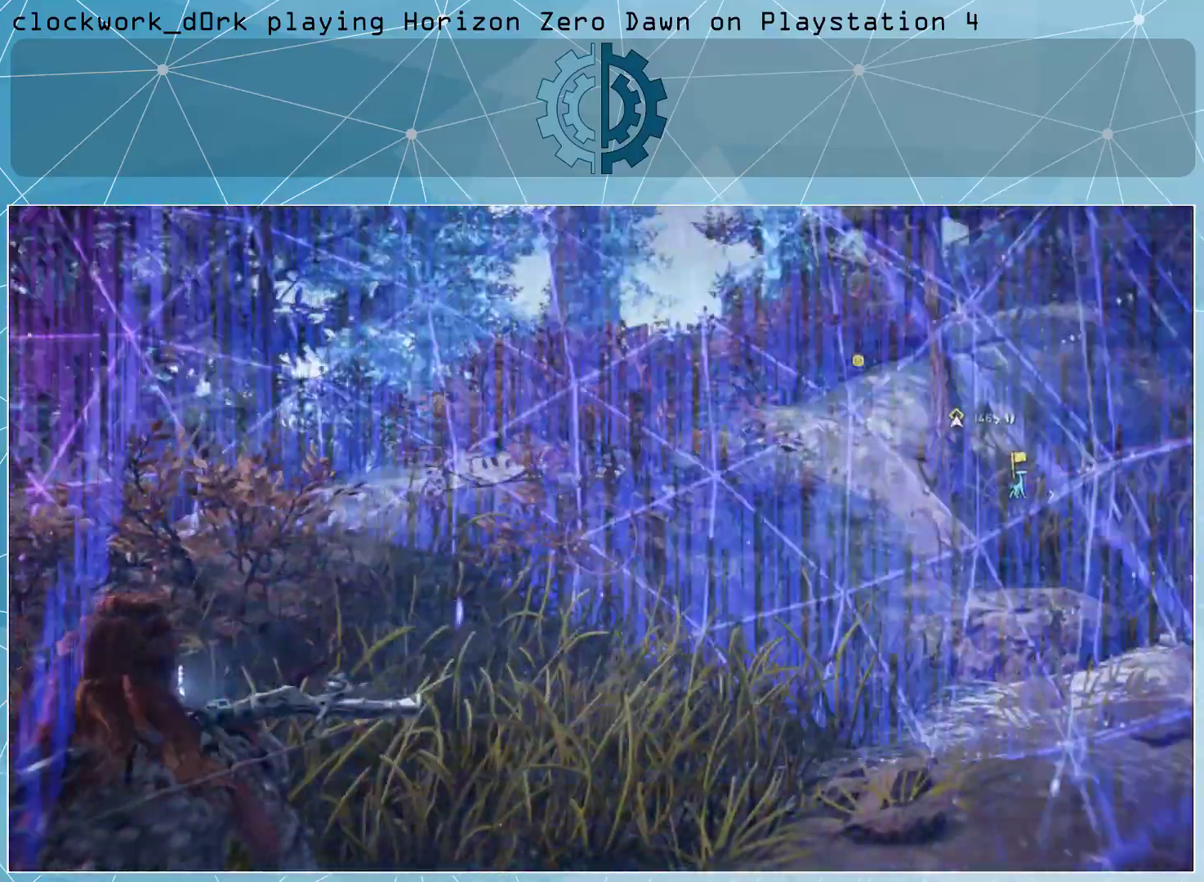
{"buttons": [], "left_stick": "center", "right_stick": "center", "events": [[100, "right_stick", "up-right"], [433, "right_stick", "center"]]}
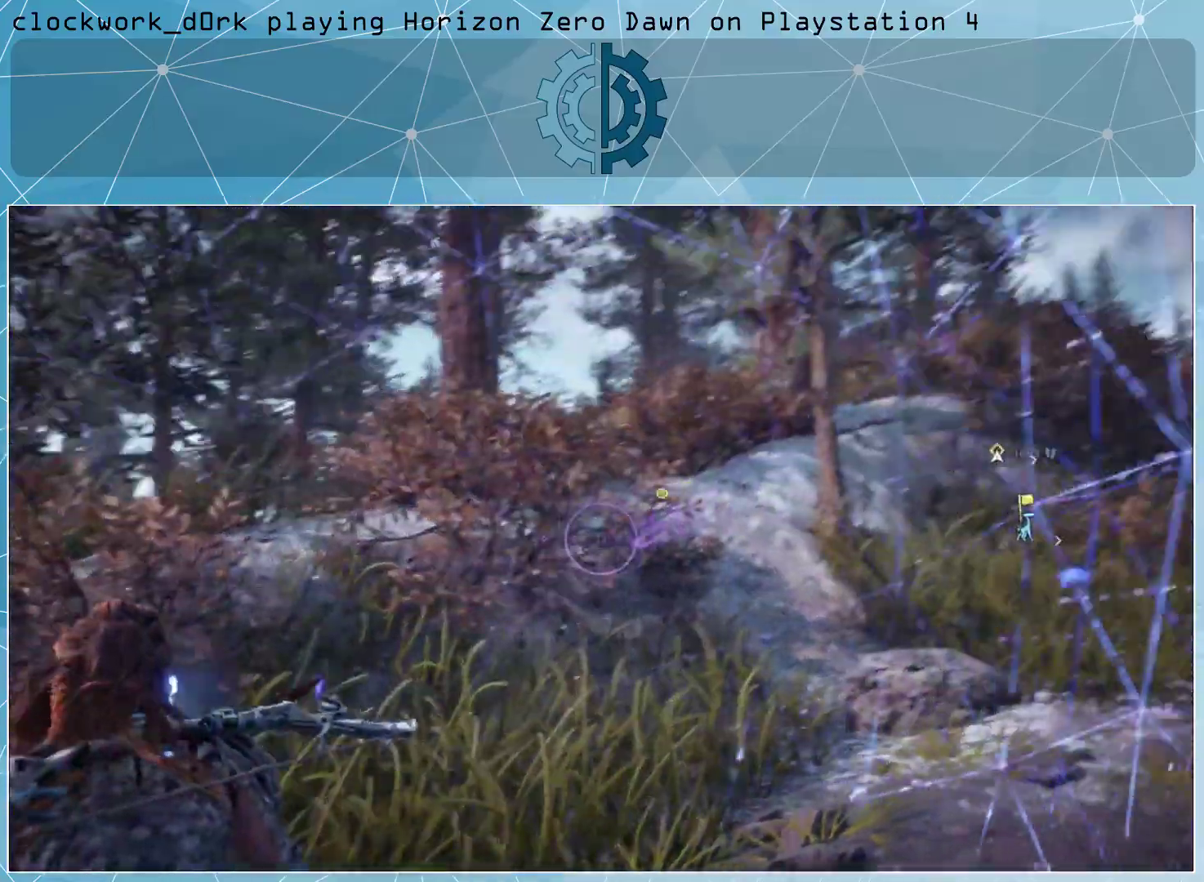
{"buttons": [], "left_stick": "center", "right_stick": "center", "events": [[367, "right_stick", "down"], [500, "right_stick", "center"]]}
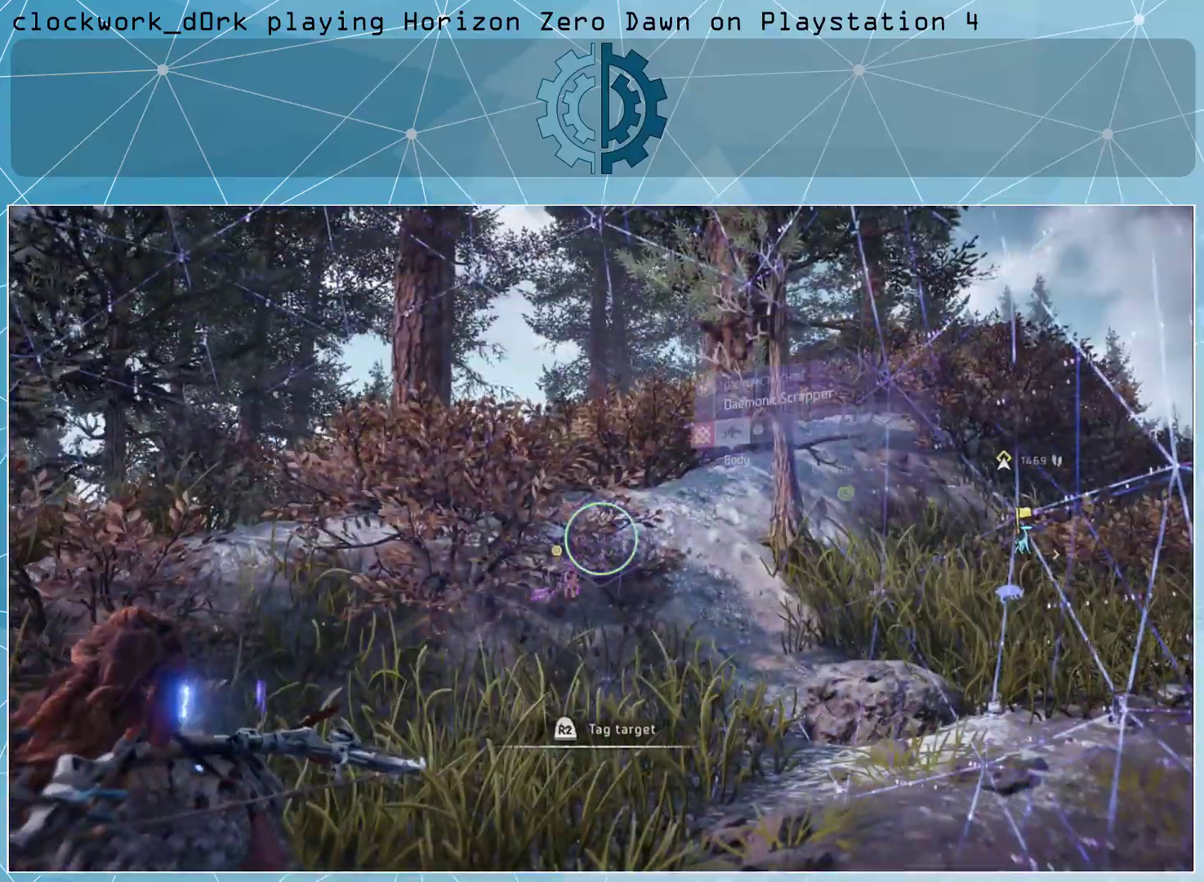
{"buttons": [], "left_stick": "center", "right_stick": "center", "events": [[167, "right_stick", "left"], [467, "right_stick", "center"]]}
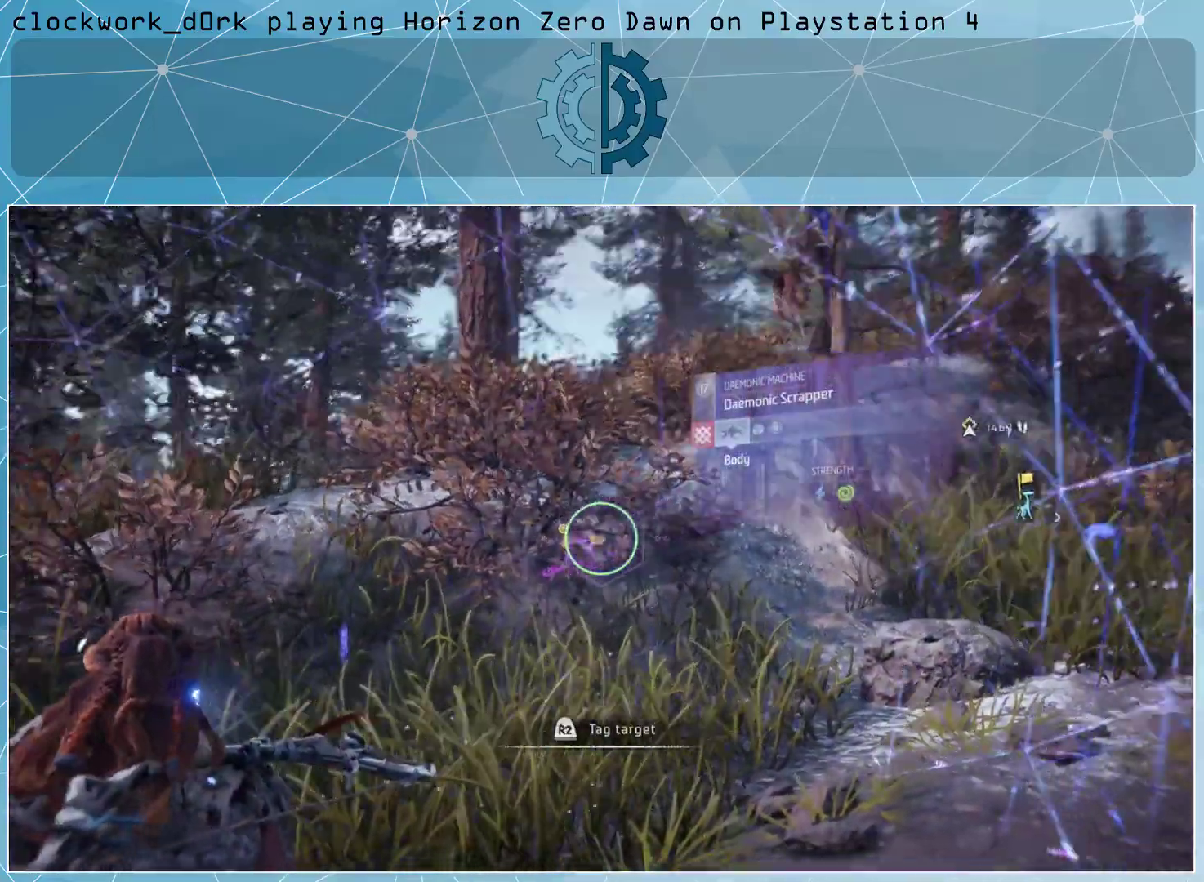
{"buttons": [], "left_stick": "center", "right_stick": "left", "events": [[67, "right_stick", "left"], [167, "right_stick", "center"], [433, "right_stick", "left"]]}
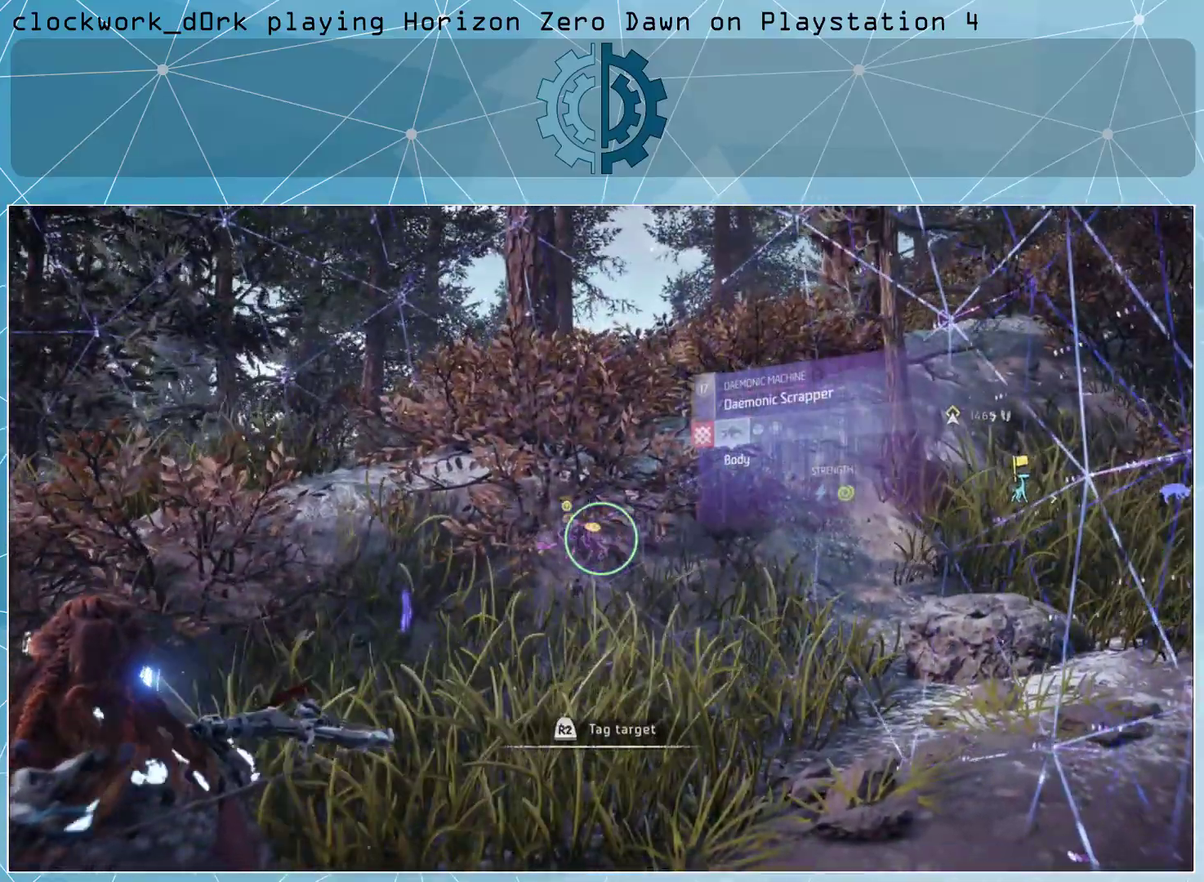
{"buttons": [], "left_stick": "center", "right_stick": "left", "events": [[33, "right_stick", "center"], [433, "right_stick", "left"]]}
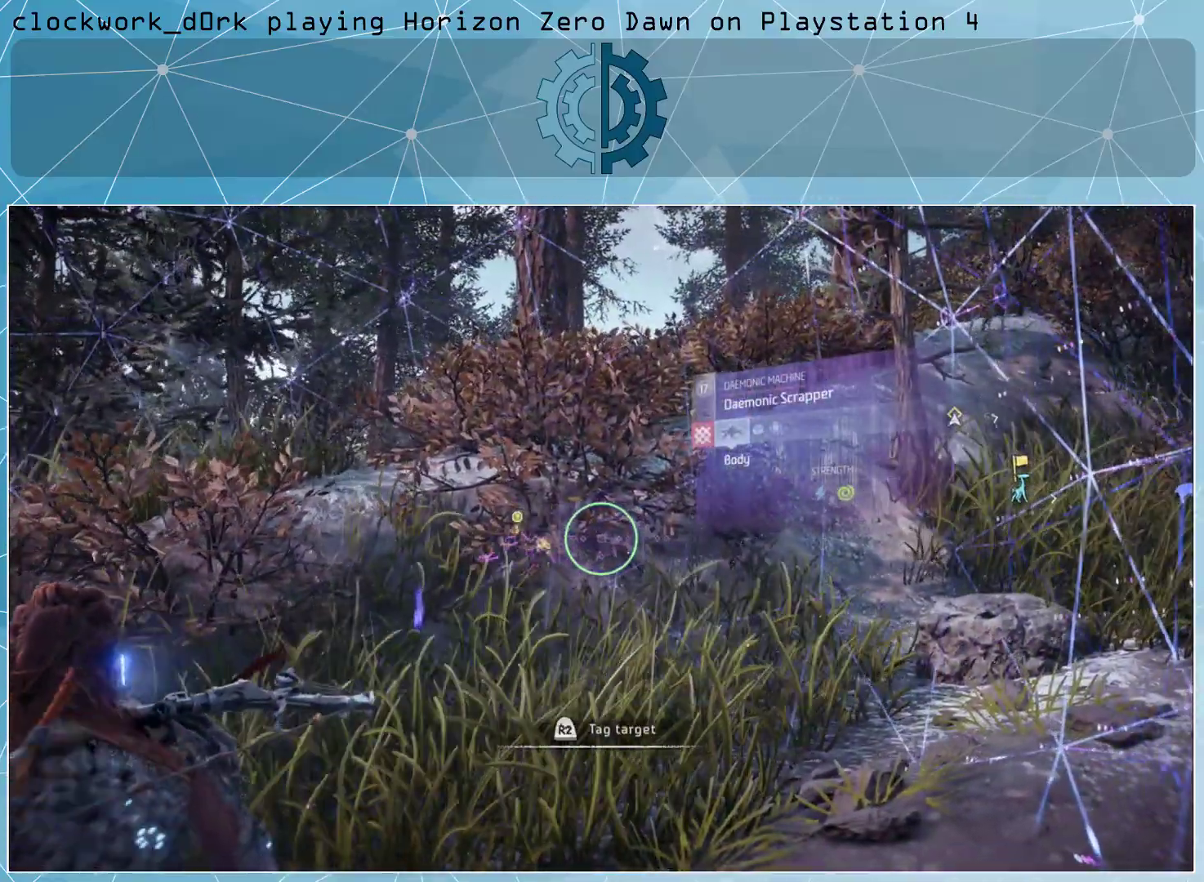
{"buttons": [], "left_stick": "center", "right_stick": "left", "events": []}
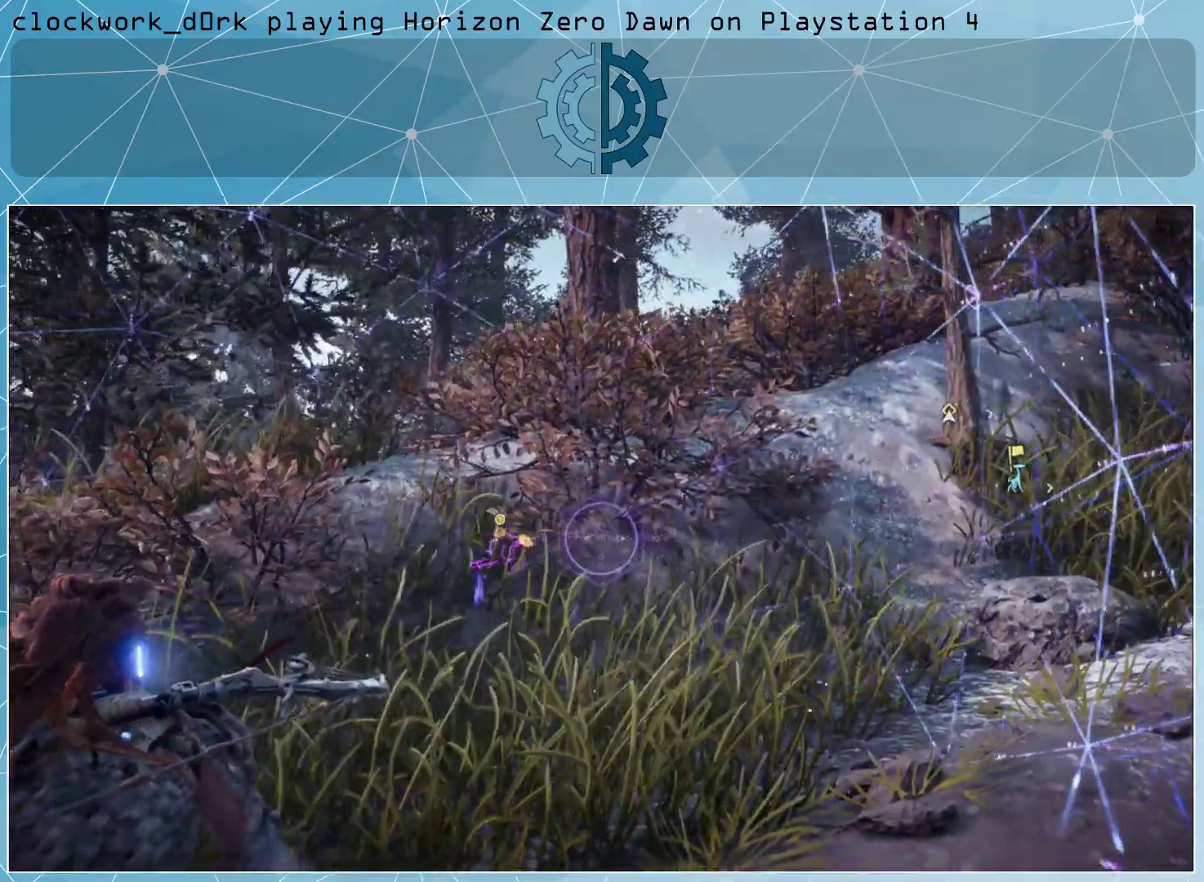
{"buttons": ["R2"], "left_stick": "center", "right_stick": "center", "events": [[200, "right_stick", "center"], [267, "right_stick", "up"], [333, "right_stick", "up-left"], [467, "right_stick", "center"], [500, "R2", "down"]]}
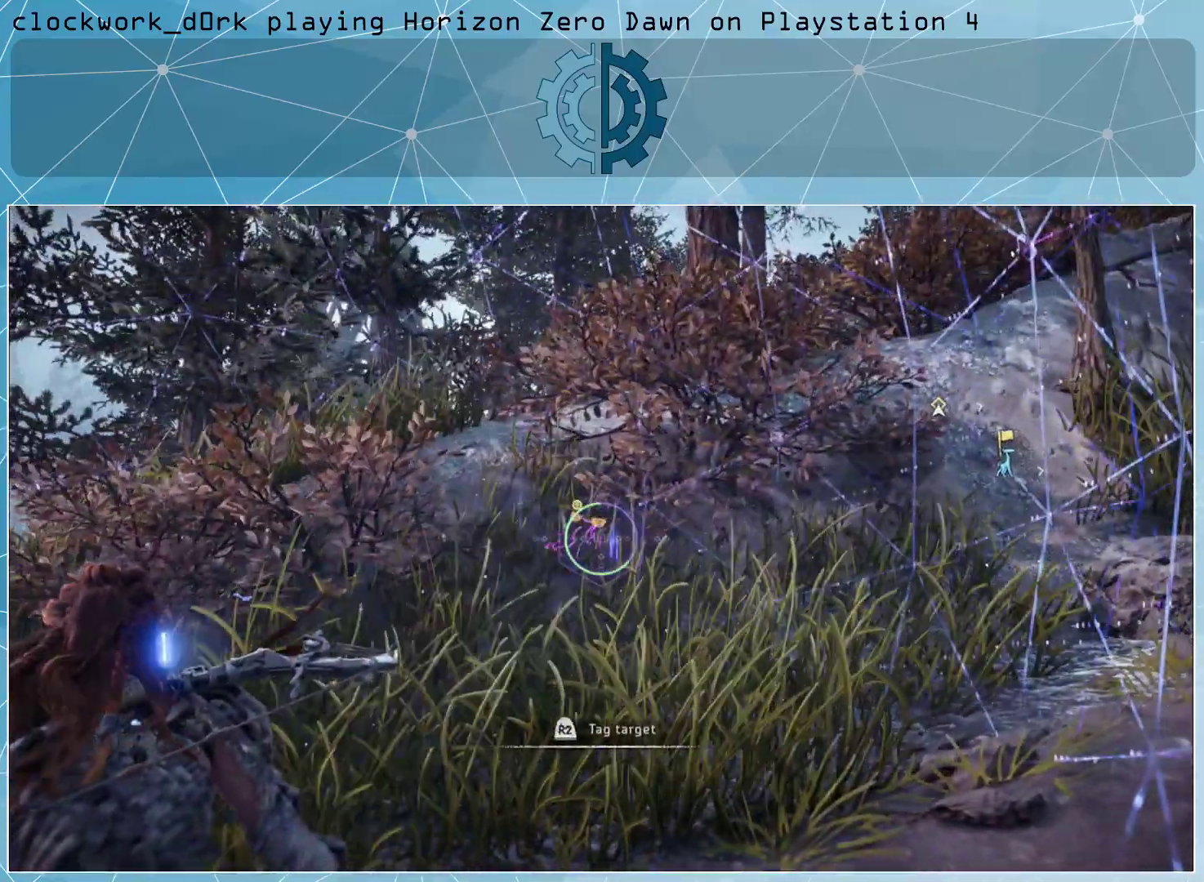
{"buttons": [], "left_stick": "center", "right_stick": "center", "events": [[100, "R2", "up"]]}
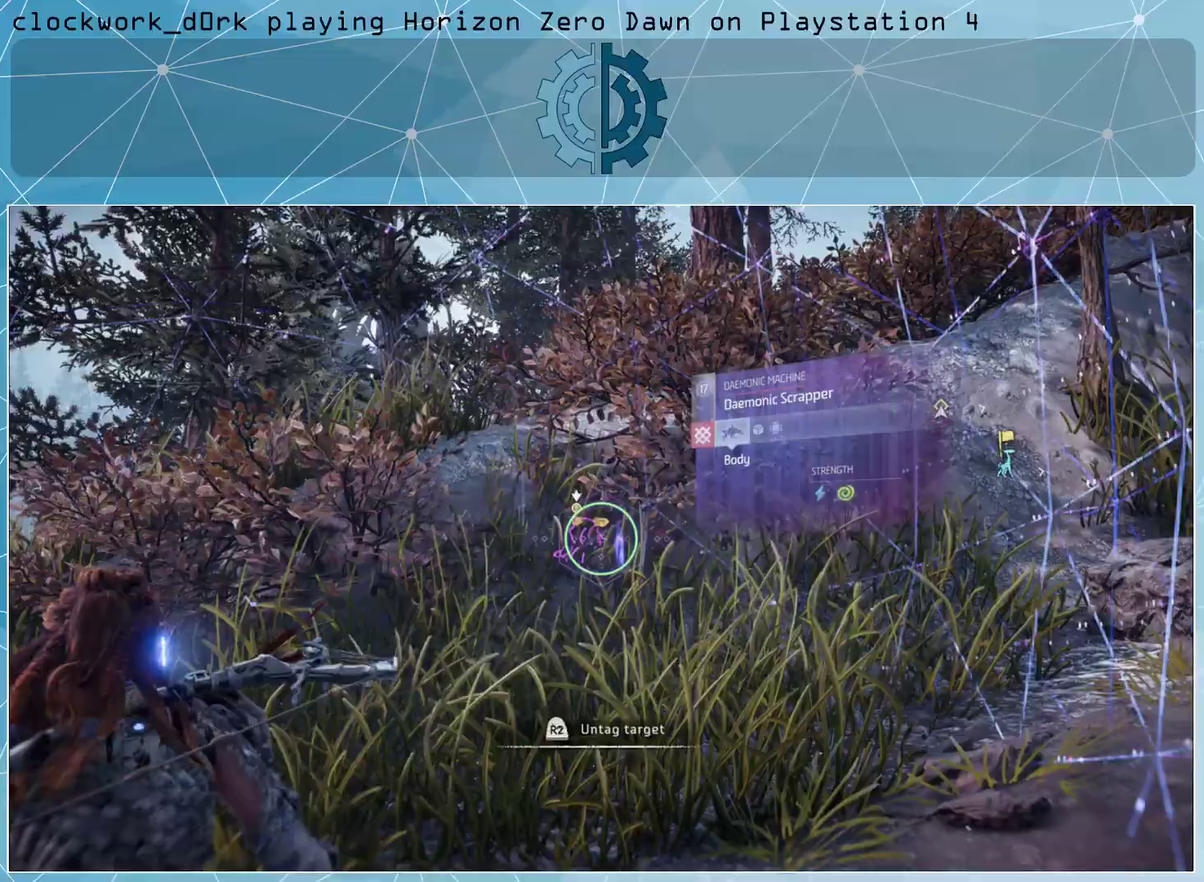
{"buttons": [], "left_stick": "left", "right_stick": "center", "events": [[500, "left_stick", "left"]]}
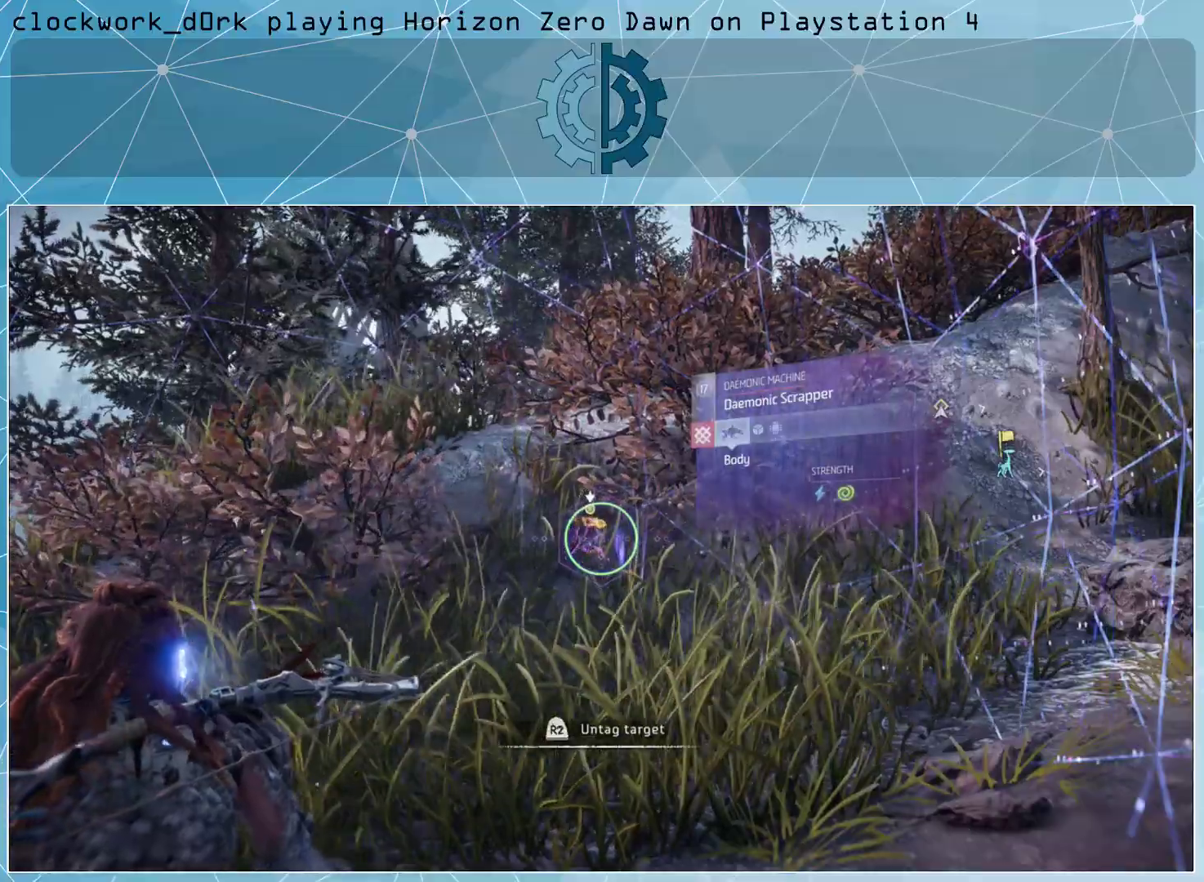
{"buttons": [], "left_stick": "left", "right_stick": "center", "events": []}
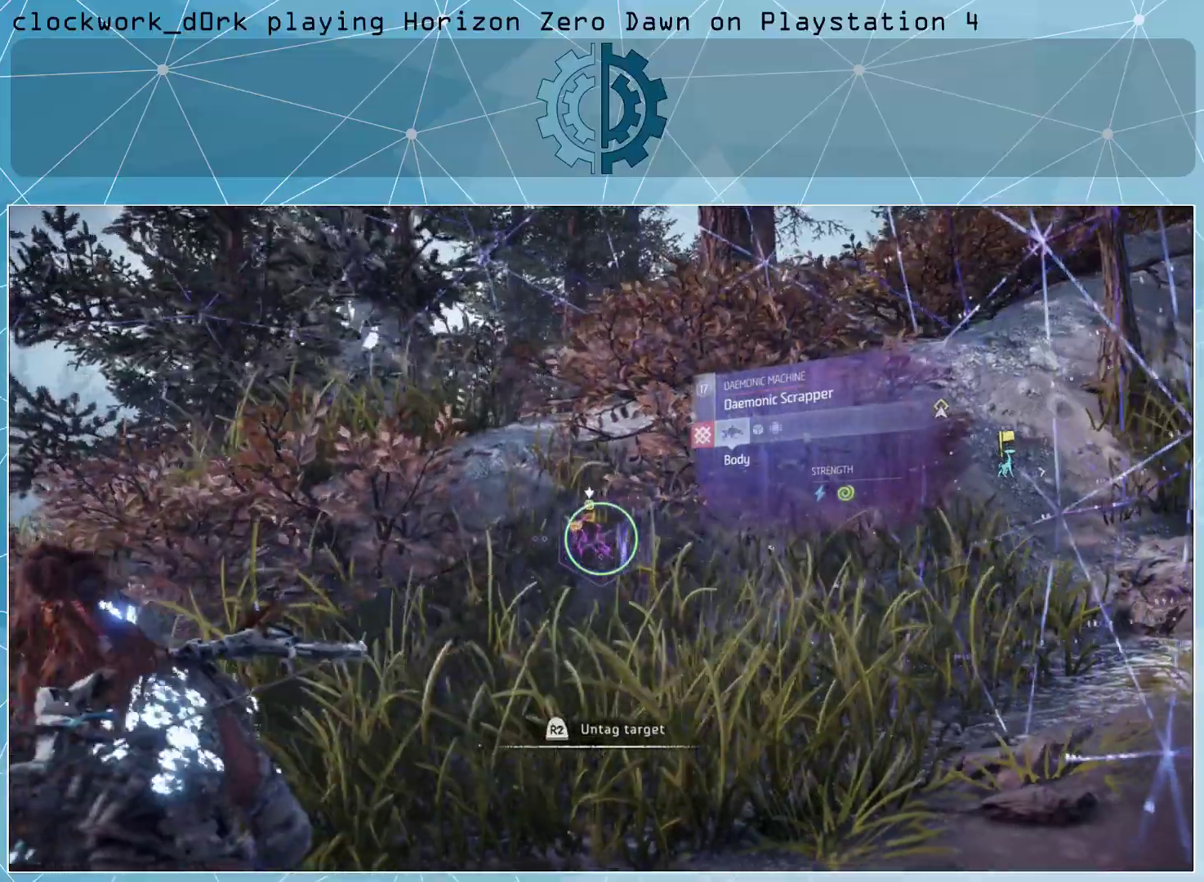
{"buttons": [], "left_stick": "left", "right_stick": "center", "events": []}
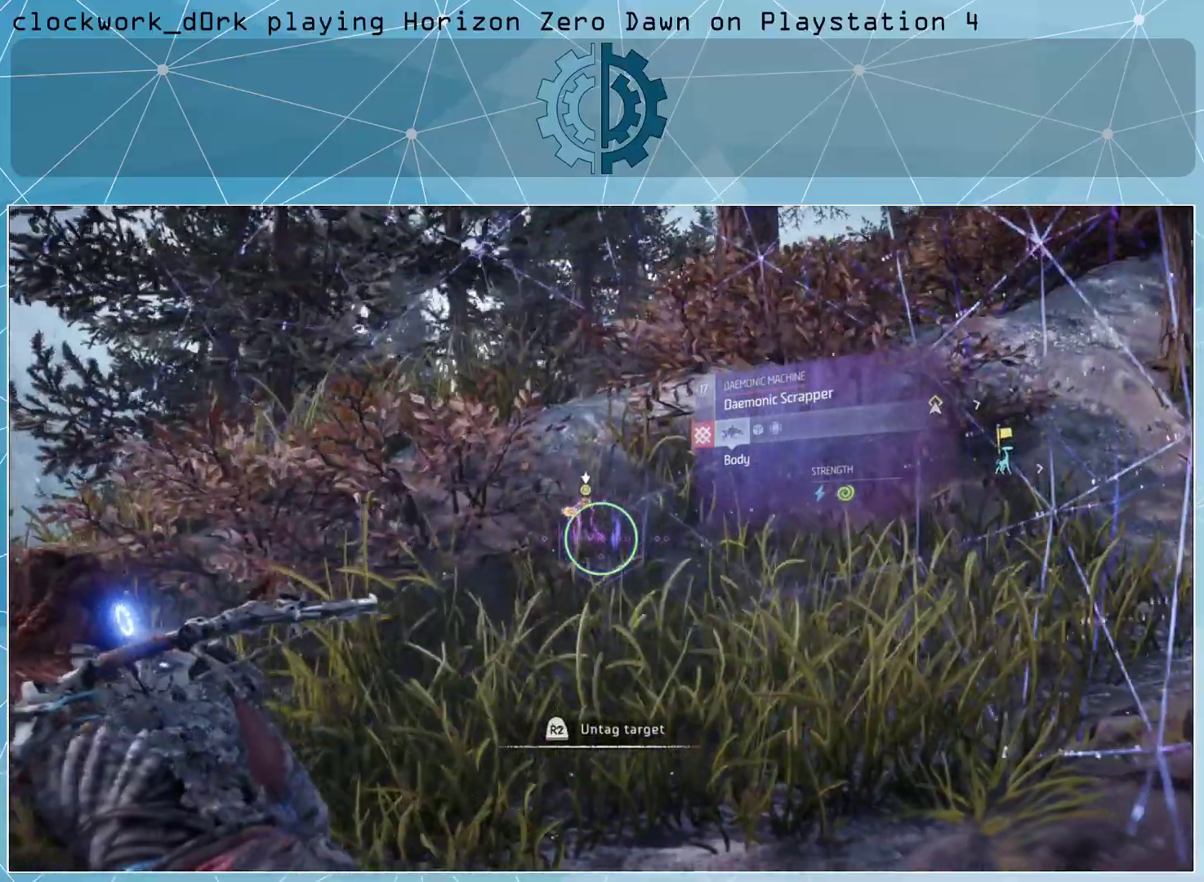
{"buttons": [], "left_stick": "up-left", "right_stick": "center", "events": [[33, "left_stick", "up-left"], [333, "right_stick", "down-right"], [500, "right_stick", "center"]]}
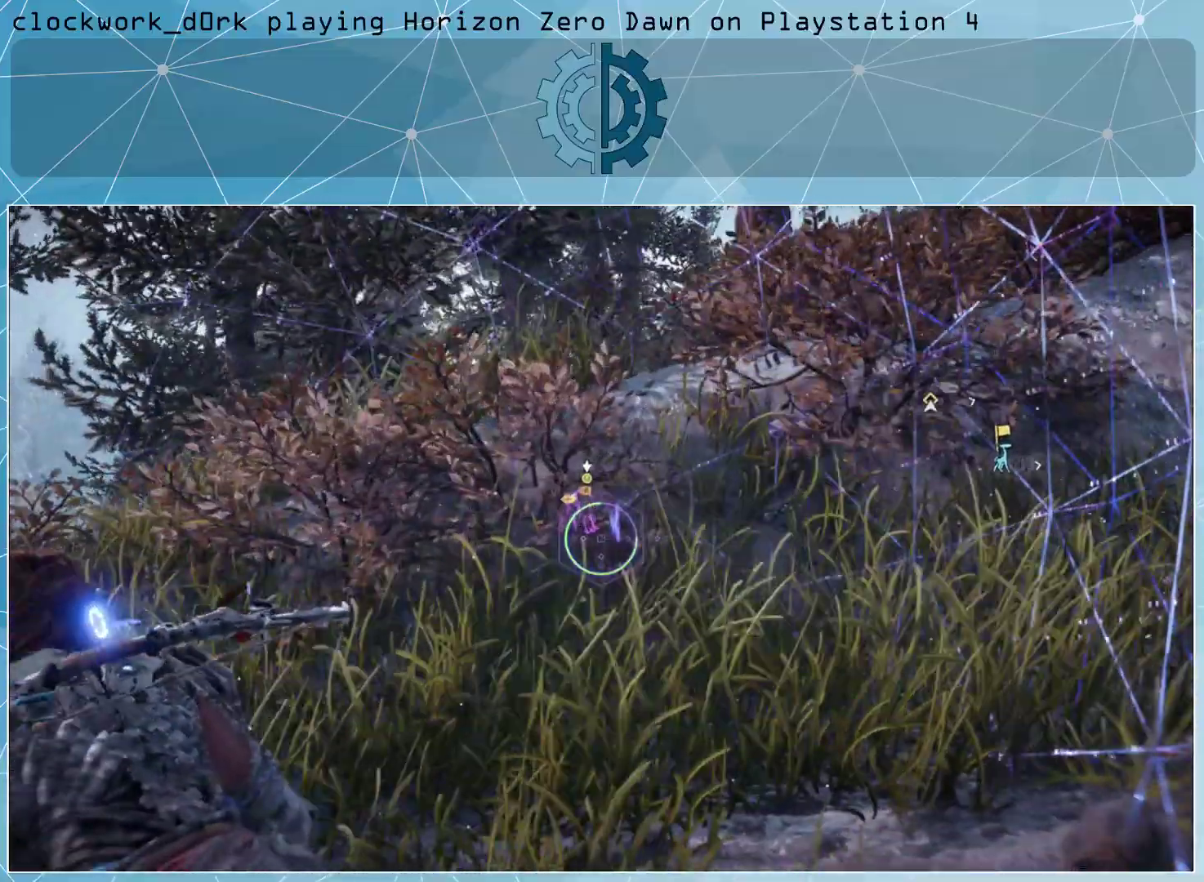
{"buttons": [], "left_stick": "up-left", "right_stick": "center", "events": [[400, "right_stick", "down"], [500, "right_stick", "center"]]}
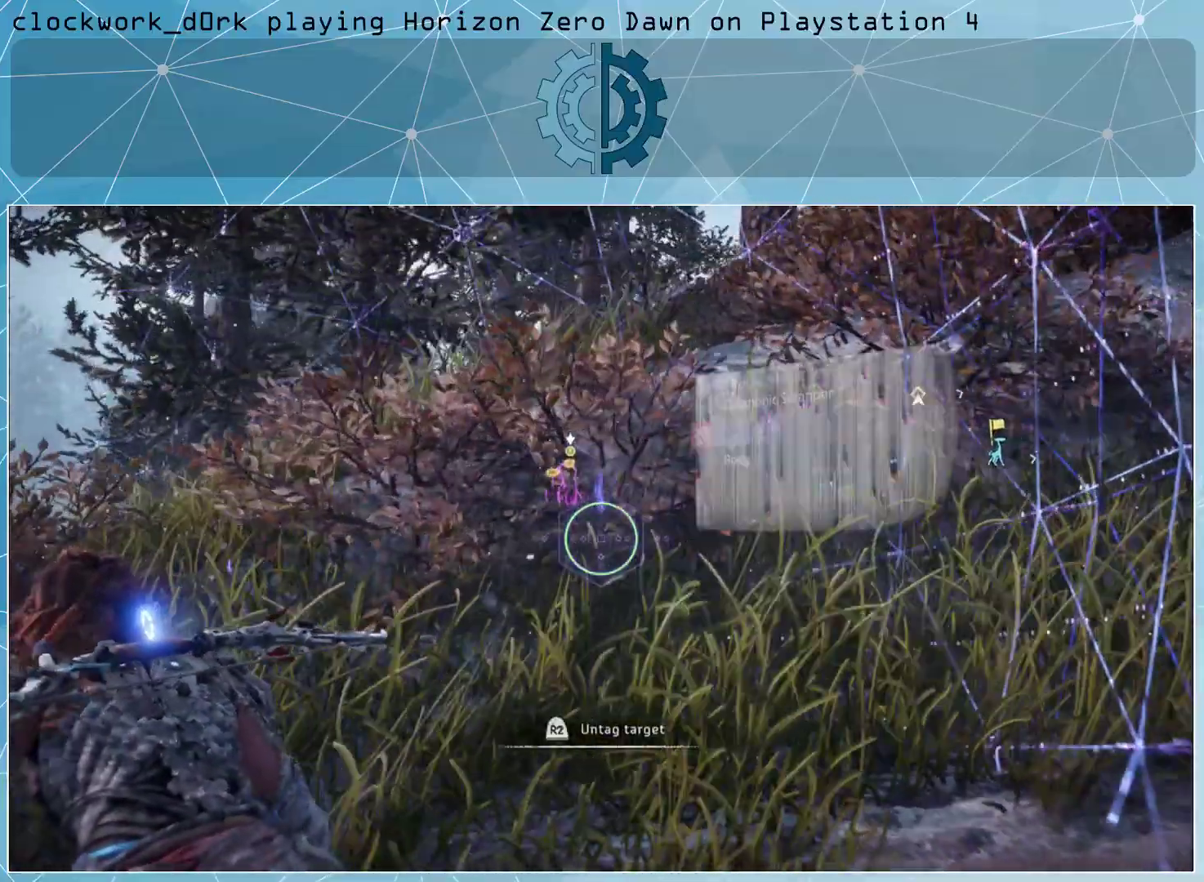
{"buttons": [], "left_stick": "up-left", "right_stick": "center", "events": []}
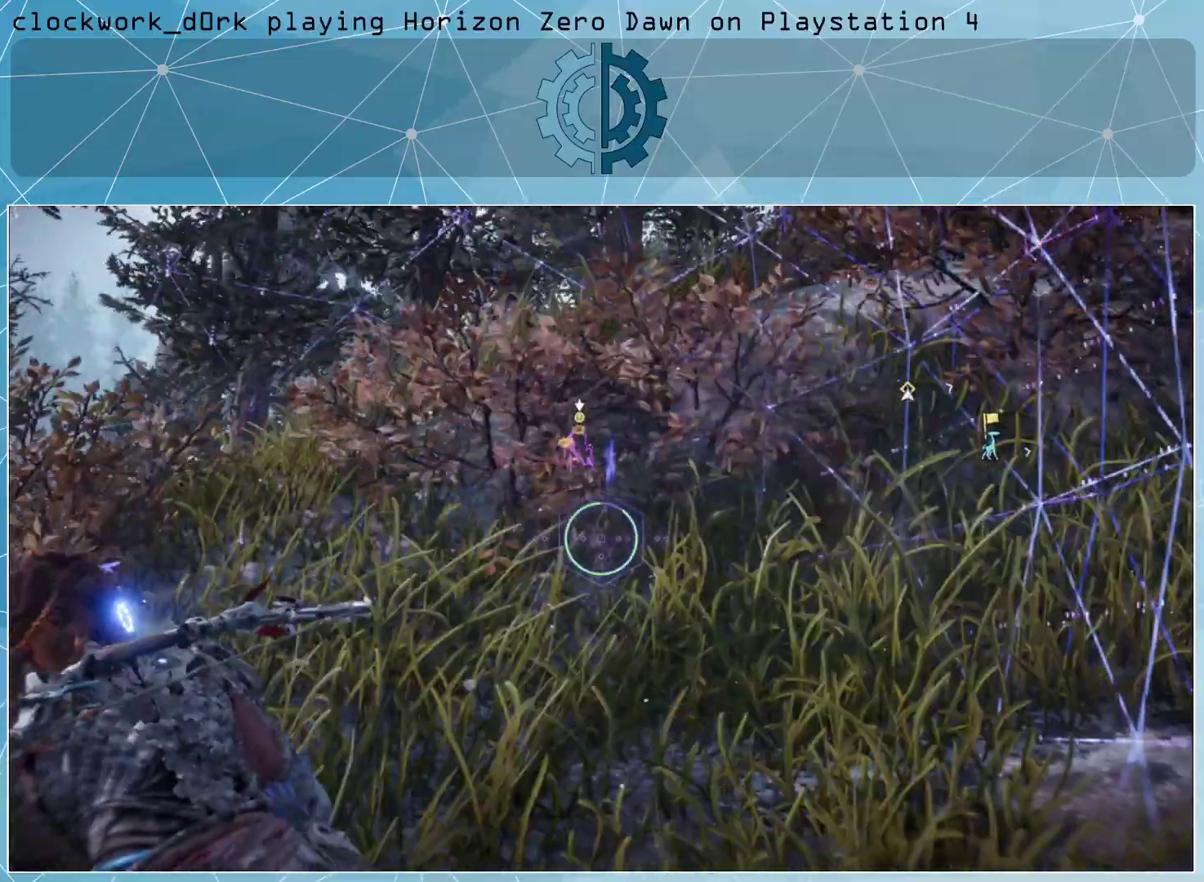
{"buttons": ["L3"], "left_stick": "up", "right_stick": "down-right", "events": [[200, "L3", "down"], [200, "left_stick", "up"], [500, "right_stick", "down-right"]]}
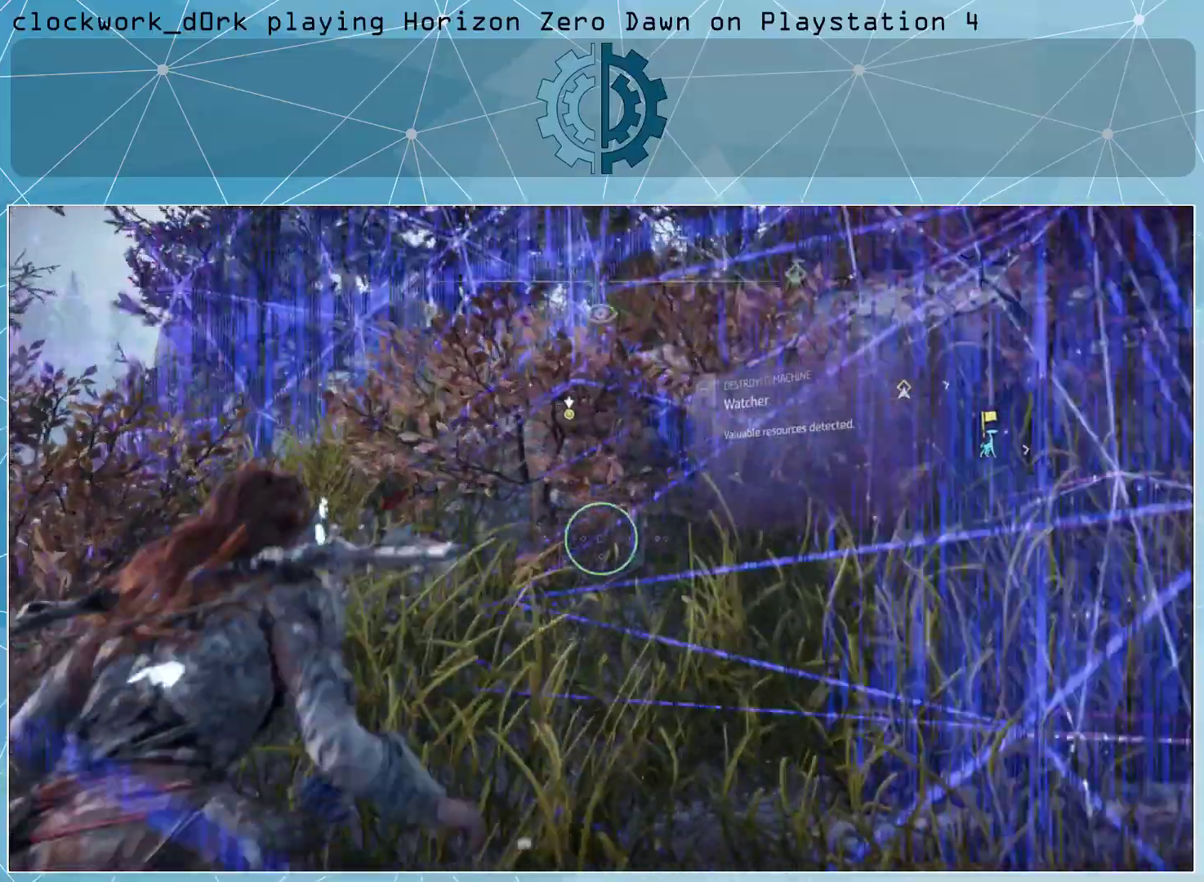
{"buttons": [], "left_stick": "up", "right_stick": "center", "events": [[367, "L3", "up"], [367, "right_stick", "center"]]}